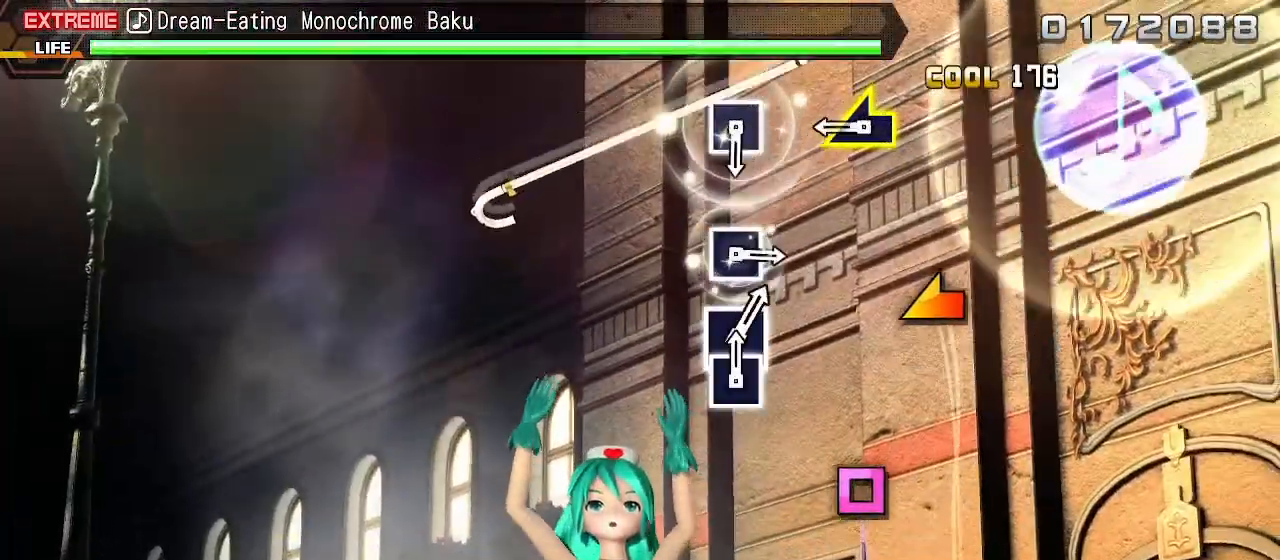
Gameplay with a controller (PlayStation layout); each line is a JSON object with the inputs held at the frame after it. "events" lists button and stick changes between this image and that frame as [ms after this image, input, new state], when the widget could be followed in between. Not read: L3 R3.
{"buttons": [], "left_stick": "center", "right_stick": "center", "events": [[217, "left_stick", "left"], [333, "left_stick", "center"], [367, "L2", "up"]]}
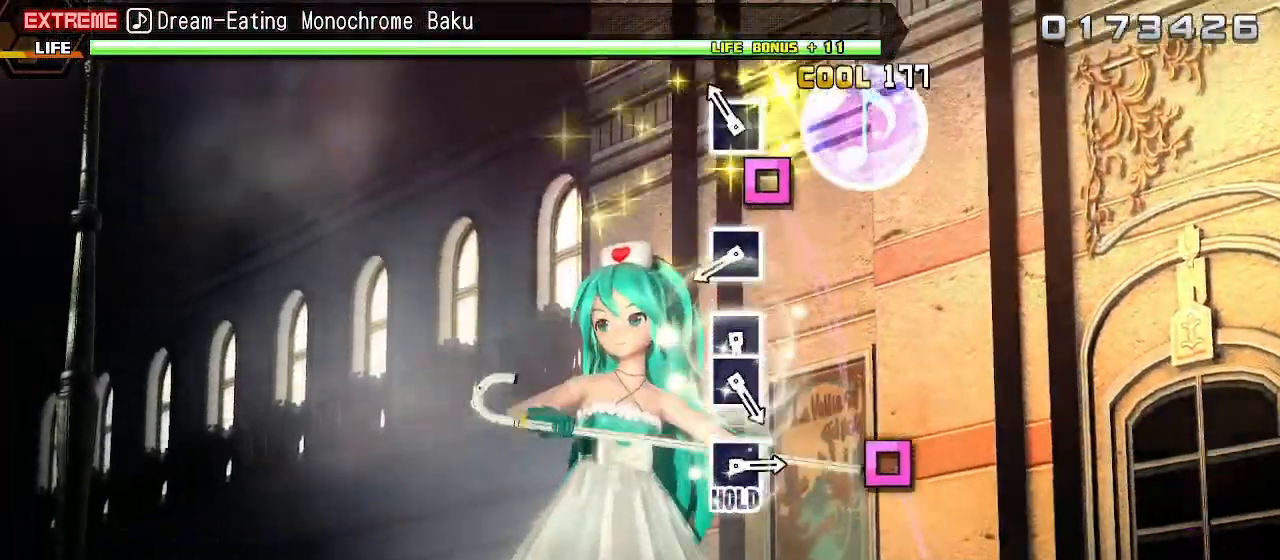
{"buttons": [], "left_stick": "center", "right_stick": "center", "events": [[50, "SQUARE", "down"], [133, "SQUARE", "up"], [350, "SQUARE", "down"], [433, "SQUARE", "up"]]}
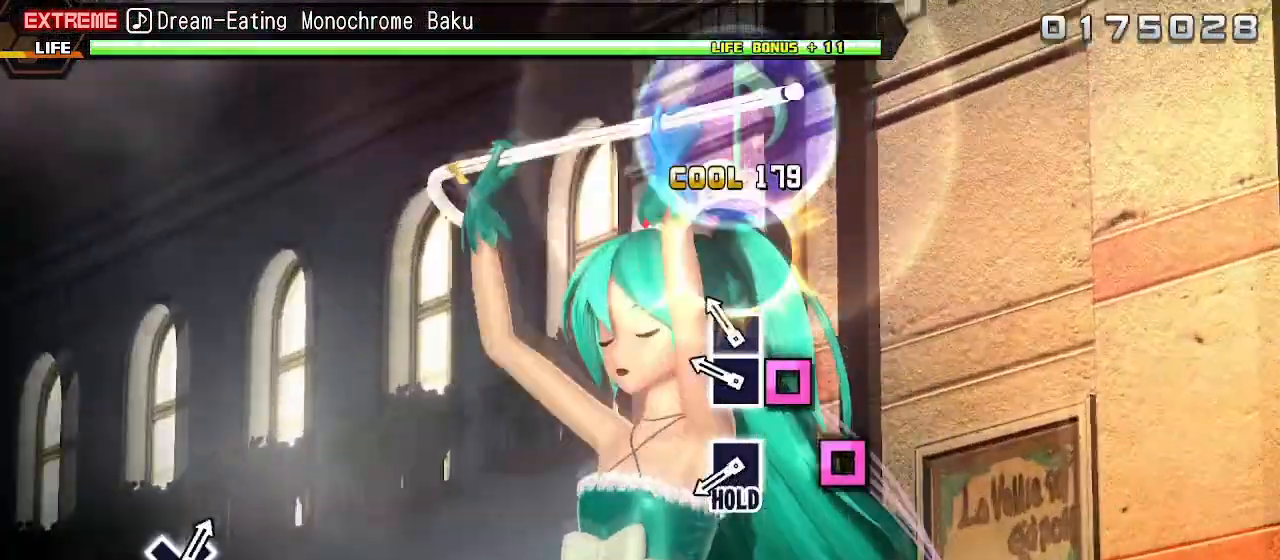
{"buttons": ["SQUARE"], "left_stick": "center", "right_stick": "center", "events": [[83, "SQUARE", "down"], [167, "DPAD_LEFT", "down"], [217, "SQUARE", "up"], [283, "DPAD_LEFT", "up"], [383, "SQUARE", "down"]]}
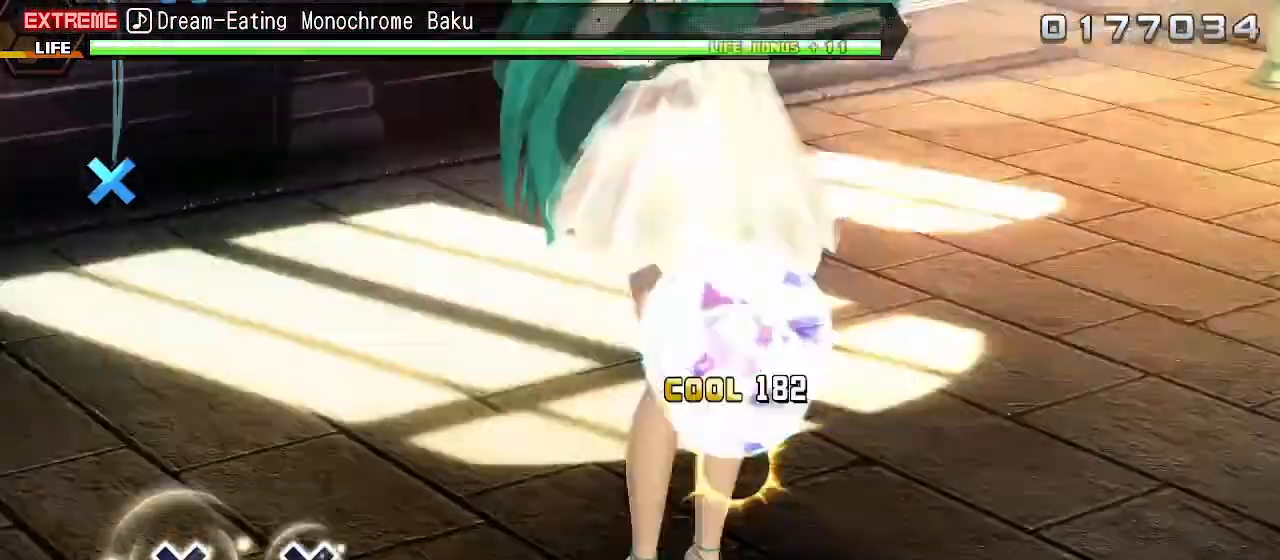
{"buttons": ["CROSS", "L2"], "left_stick": "center", "right_stick": "center", "events": [[17, "L2", "down"], [100, "SQUARE", "up"], [500, "CROSS", "down"]]}
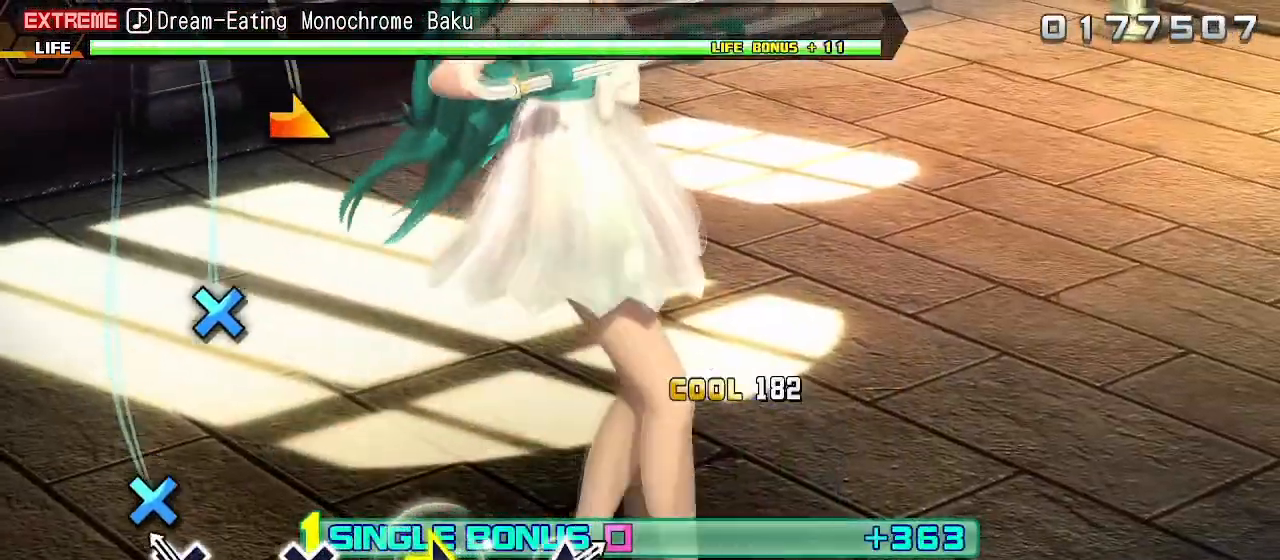
{"buttons": ["L2"], "left_stick": "center", "right_stick": "center", "events": [[67, "CROSS", "up"], [350, "CROSS", "down"], [417, "CROSS", "up"]]}
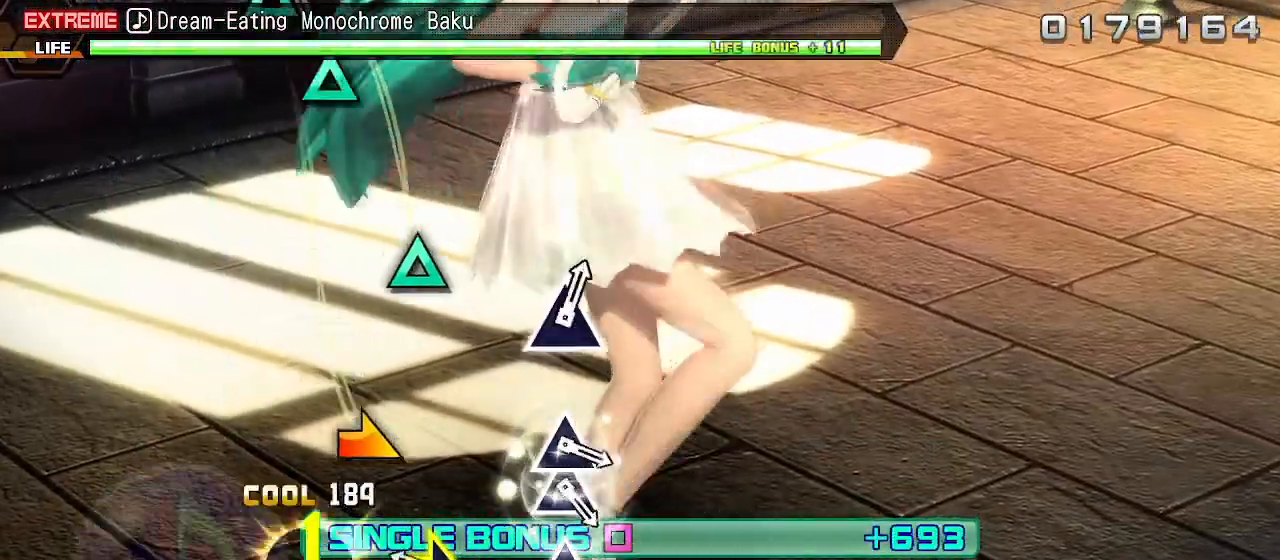
{"buttons": ["TRIANGLE", "L2"], "left_stick": "center", "right_stick": "center", "events": [[150, "left_stick", "right"], [250, "left_stick", "center"], [467, "TRIANGLE", "down"]]}
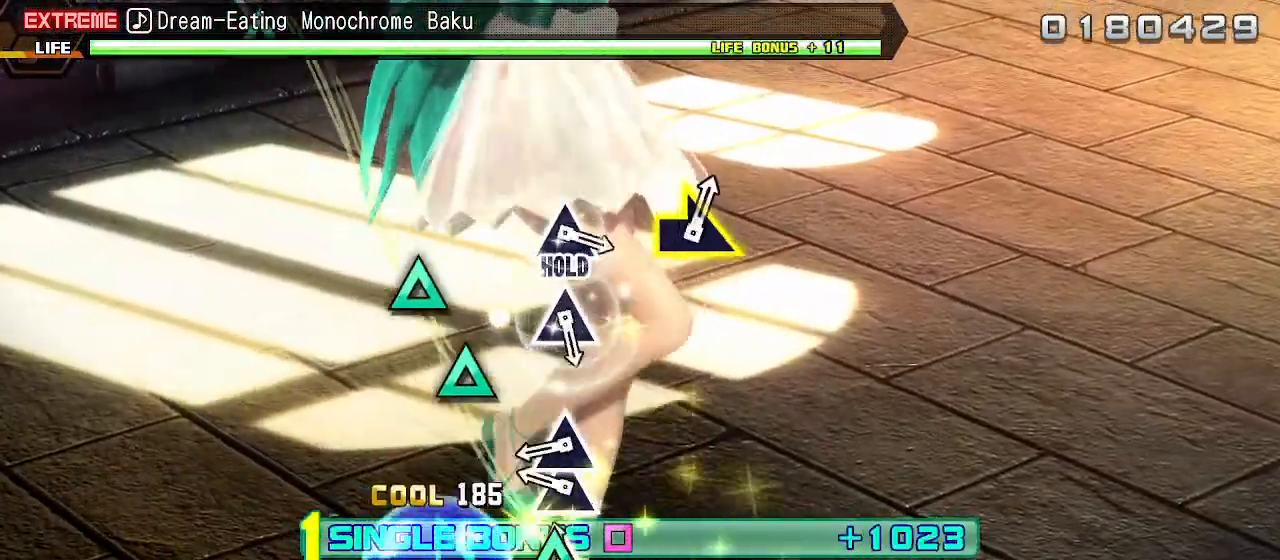
{"buttons": ["L2"], "left_stick": "center", "right_stick": "center", "events": [[67, "TRIANGLE", "up"], [217, "TRIANGLE", "down"], [317, "DPAD_UP", "down"], [333, "TRIANGLE", "up"], [383, "DPAD_UP", "up"]]}
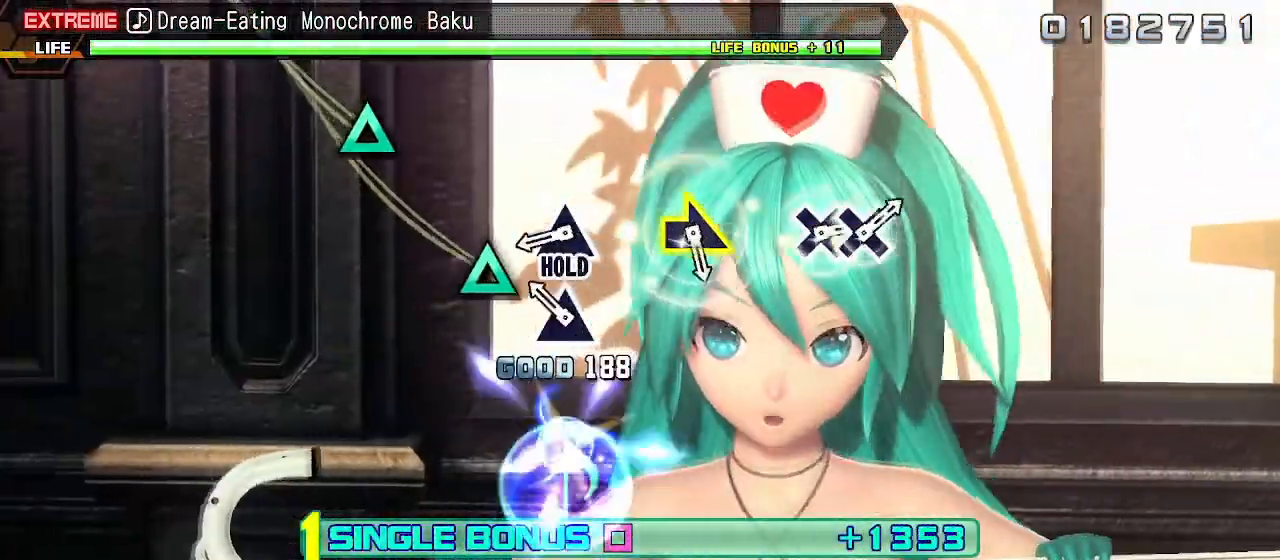
{"buttons": ["L2", "R2"], "left_stick": "center", "right_stick": "center", "events": [[83, "TRIANGLE", "down"], [183, "TRIANGLE", "up"], [317, "TRIANGLE", "down"], [383, "R2", "down"], [483, "TRIANGLE", "up"]]}
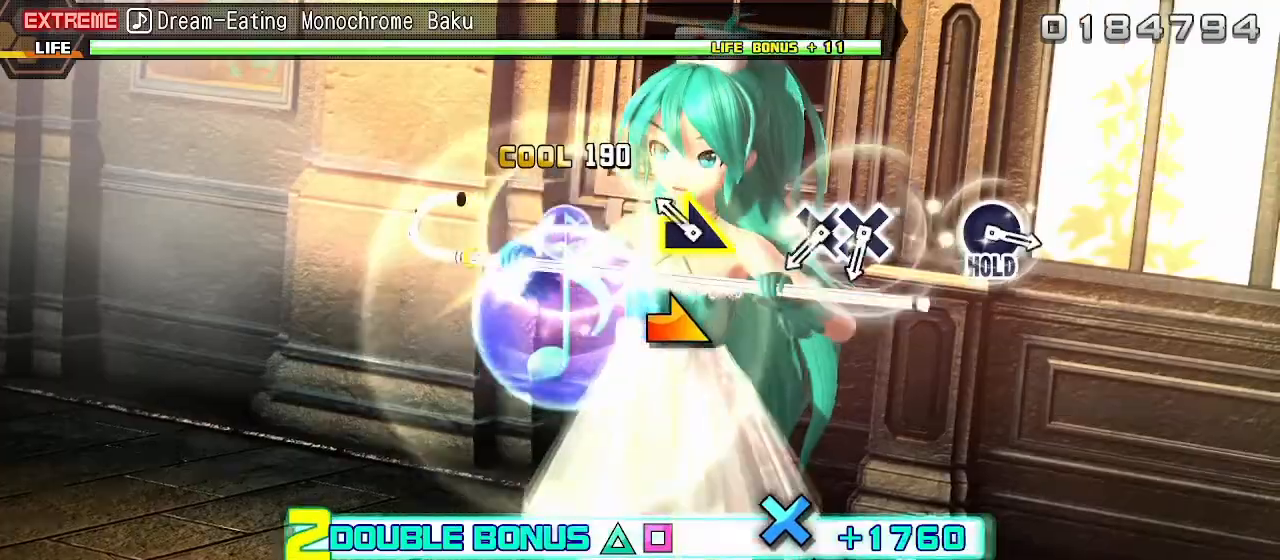
{"buttons": ["R2", "DPAD_DOWN"], "left_stick": "center", "right_stick": "center", "events": [[33, "L2", "up"], [100, "left_stick", "right"], [217, "left_stick", "center"], [383, "CROSS", "down"], [483, "CROSS", "up"], [500, "DPAD_DOWN", "down"]]}
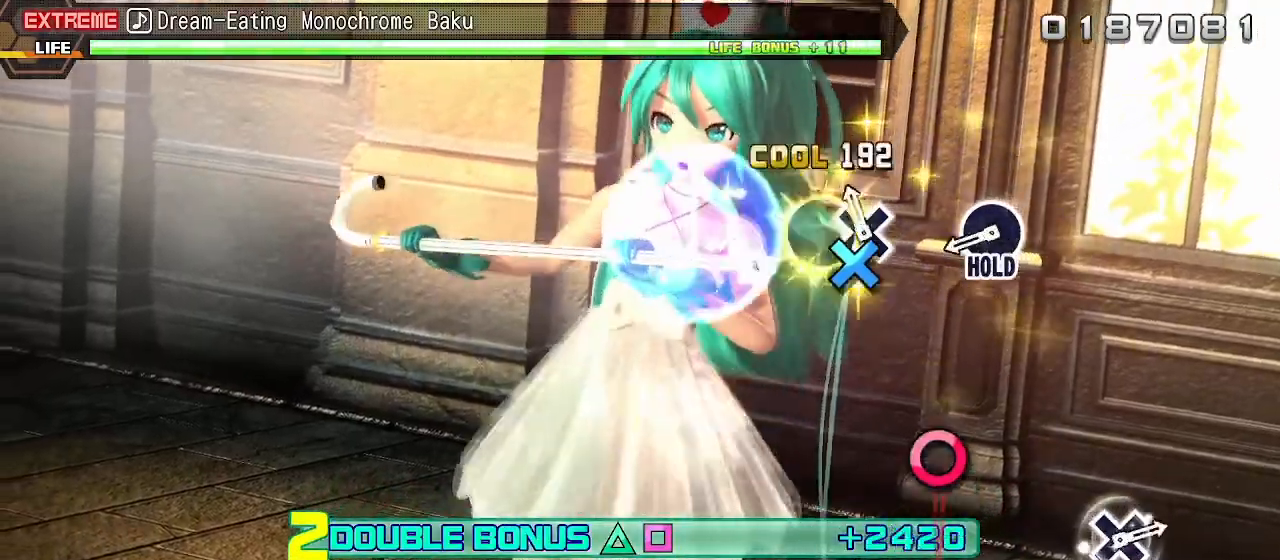
{"buttons": ["CIRCLE", "L2", "R2"], "left_stick": "center", "right_stick": "center", "events": [[100, "DPAD_DOWN", "up"], [283, "CIRCLE", "down"], [500, "L2", "down"]]}
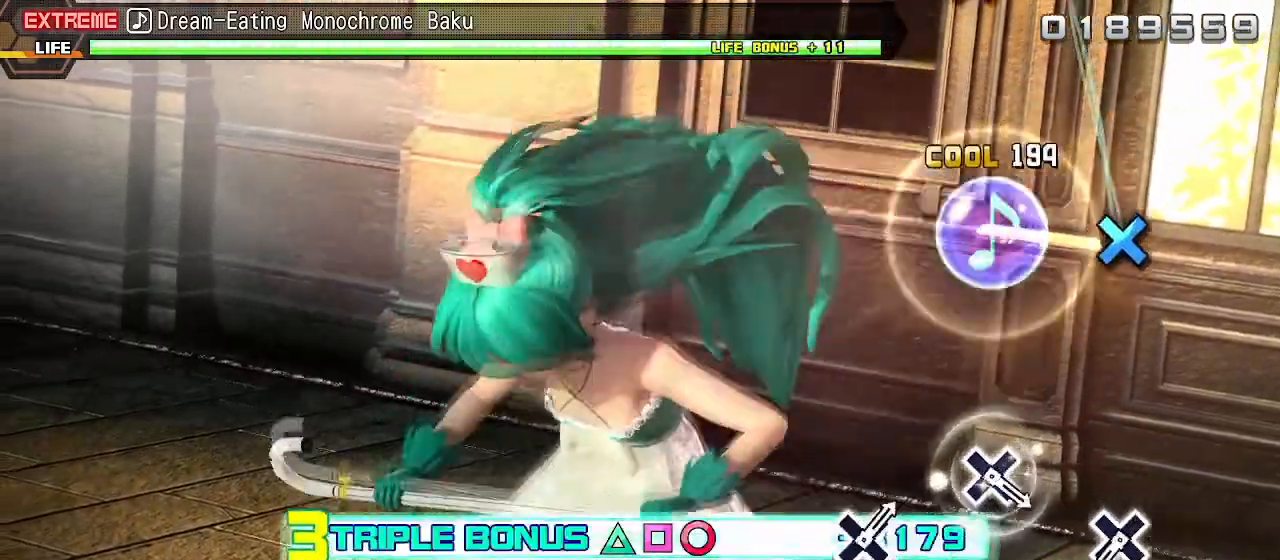
{"buttons": ["L2"], "left_stick": "center", "right_stick": "center", "events": [[33, "CIRCLE", "up"], [83, "R2", "up"], [417, "CROSS", "down"], [483, "CROSS", "up"]]}
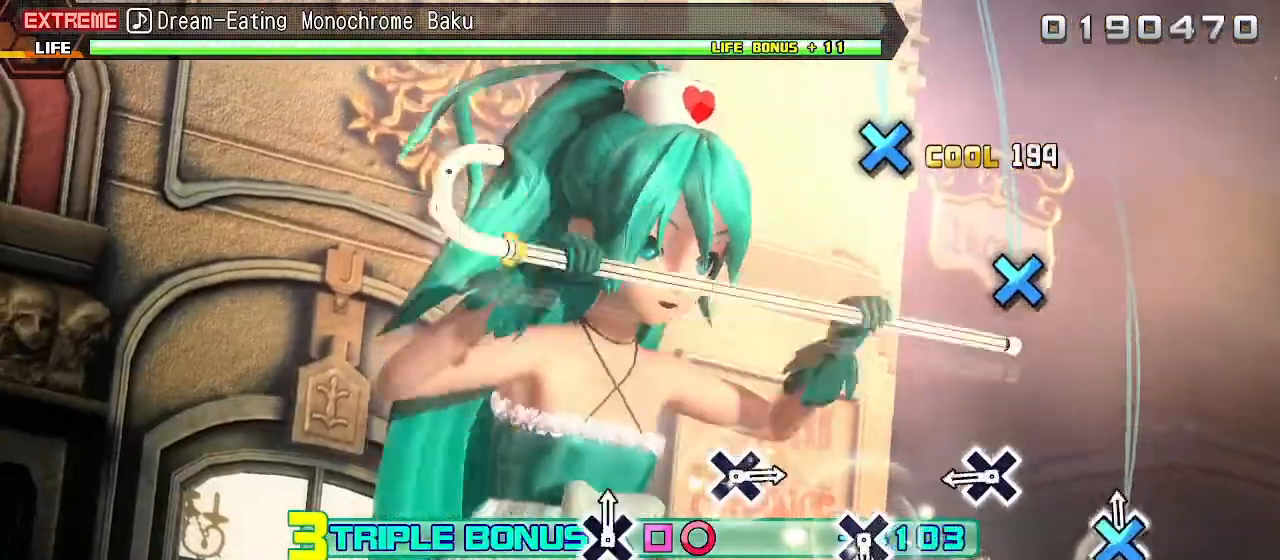
{"buttons": ["L2"], "left_stick": "center", "right_stick": "center", "events": [[217, "CROSS", "down"], [317, "CROSS", "up"]]}
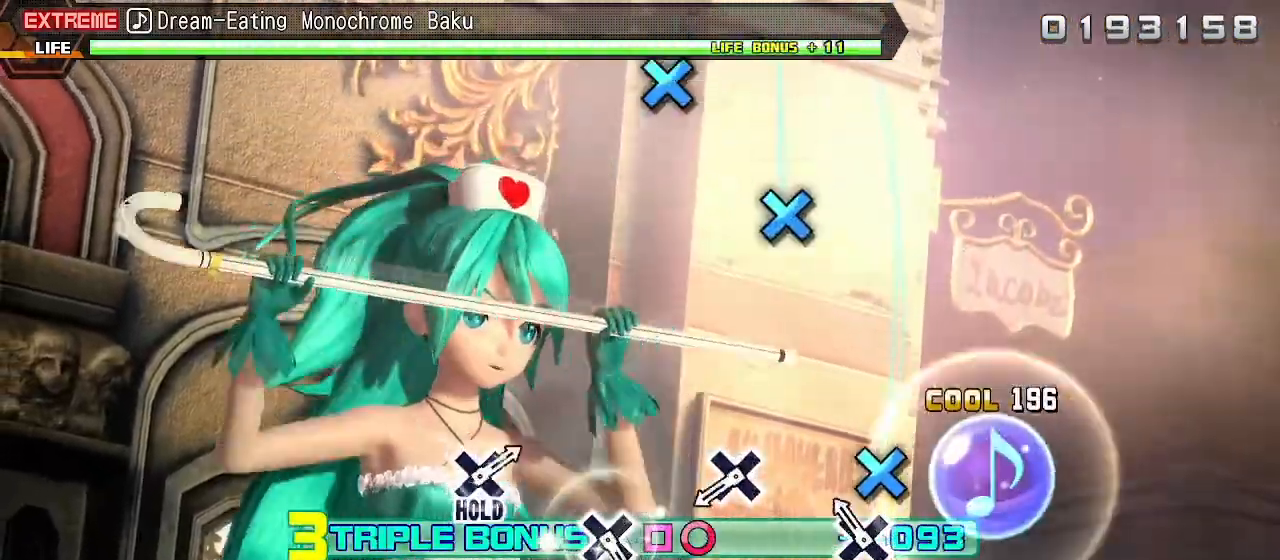
{"buttons": ["L2"], "left_stick": "center", "right_stick": "center", "events": [[33, "CROSS", "down"], [117, "CROSS", "up"], [333, "CROSS", "down"], [417, "CROSS", "up"]]}
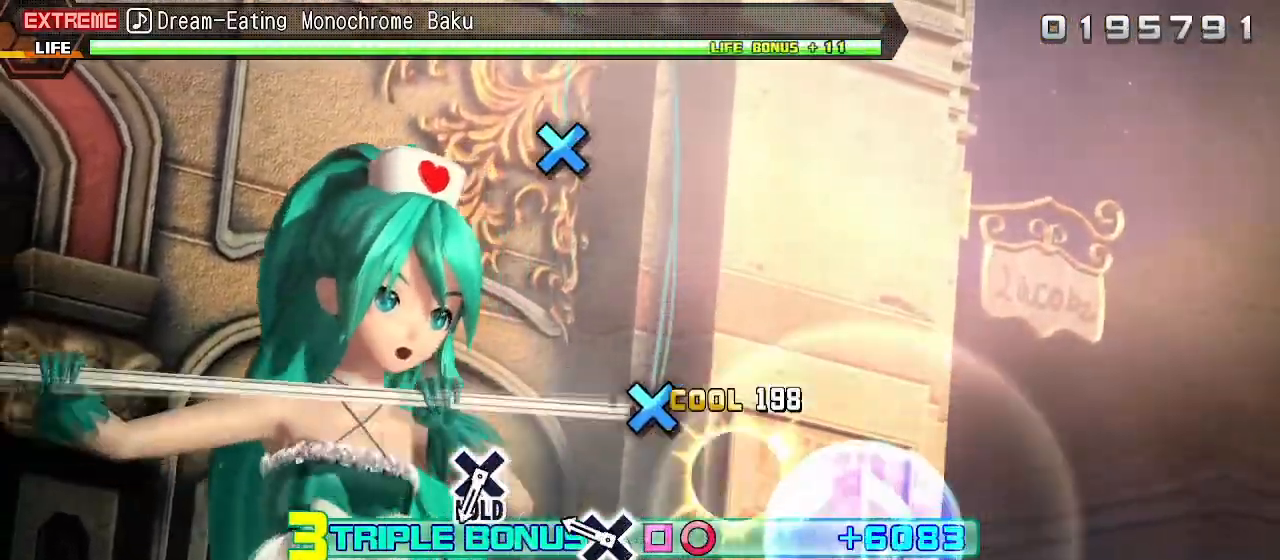
{"buttons": ["CROSS", "L2"], "left_stick": "center", "right_stick": "center", "events": [[133, "CROSS", "down"], [250, "CROSS", "up"], [433, "CROSS", "down"]]}
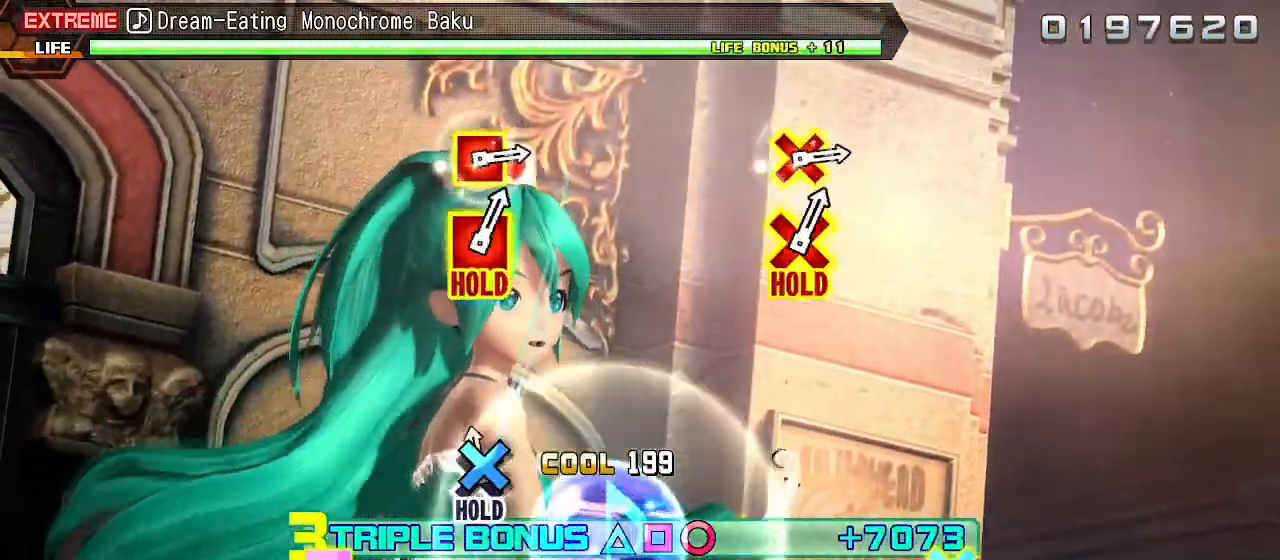
{"buttons": ["R2"], "left_stick": "center", "right_stick": "center", "events": [[67, "R2", "down"], [133, "CROSS", "up"], [217, "L2", "up"]]}
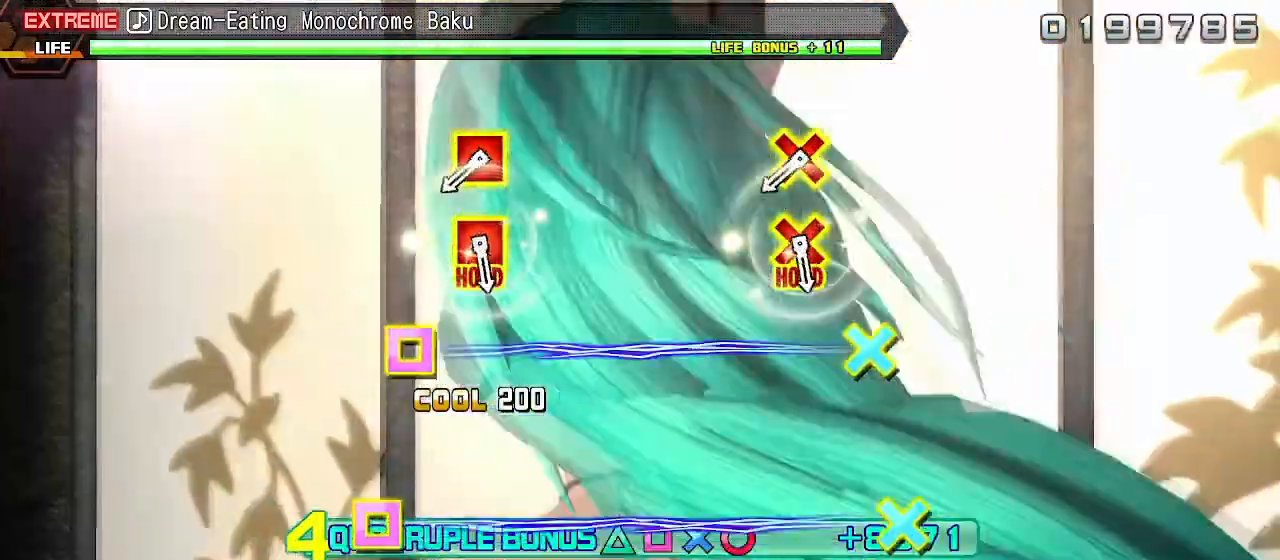
{"buttons": ["R2"], "left_stick": "center", "right_stick": "center", "events": [[333, "CROSS", "down"], [333, "SQUARE", "down"], [433, "SQUARE", "up"], [450, "CROSS", "up"]]}
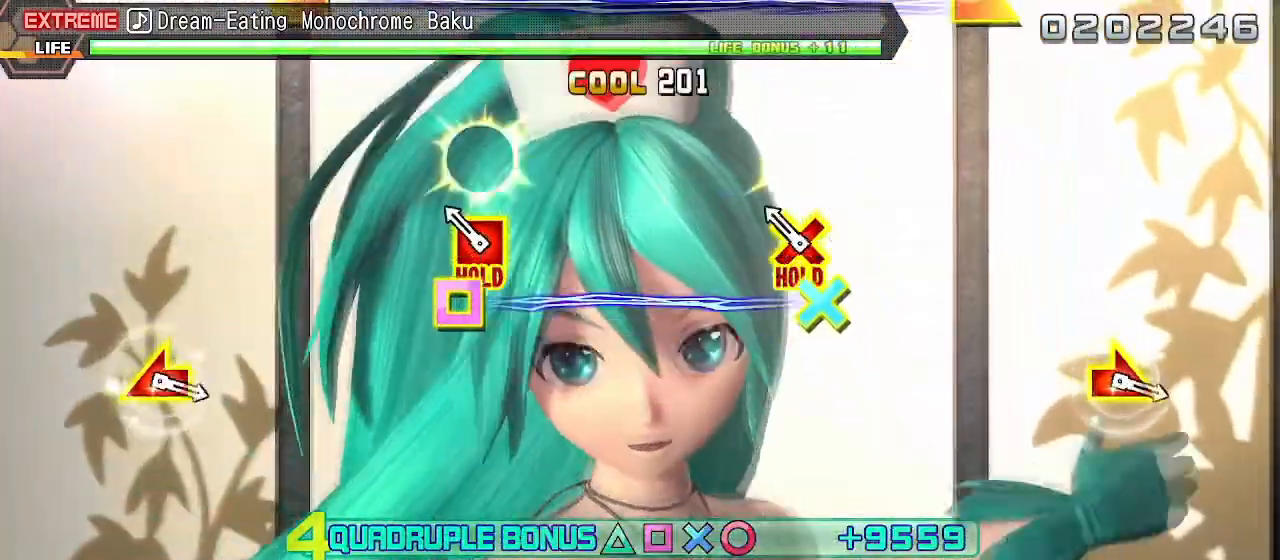
{"buttons": ["L2"], "left_stick": "center", "right_stick": "center", "events": [[50, "CROSS", "down"], [50, "SQUARE", "down"], [167, "L2", "down"], [250, "SQUARE", "up"], [267, "CROSS", "up"], [300, "R2", "up"]]}
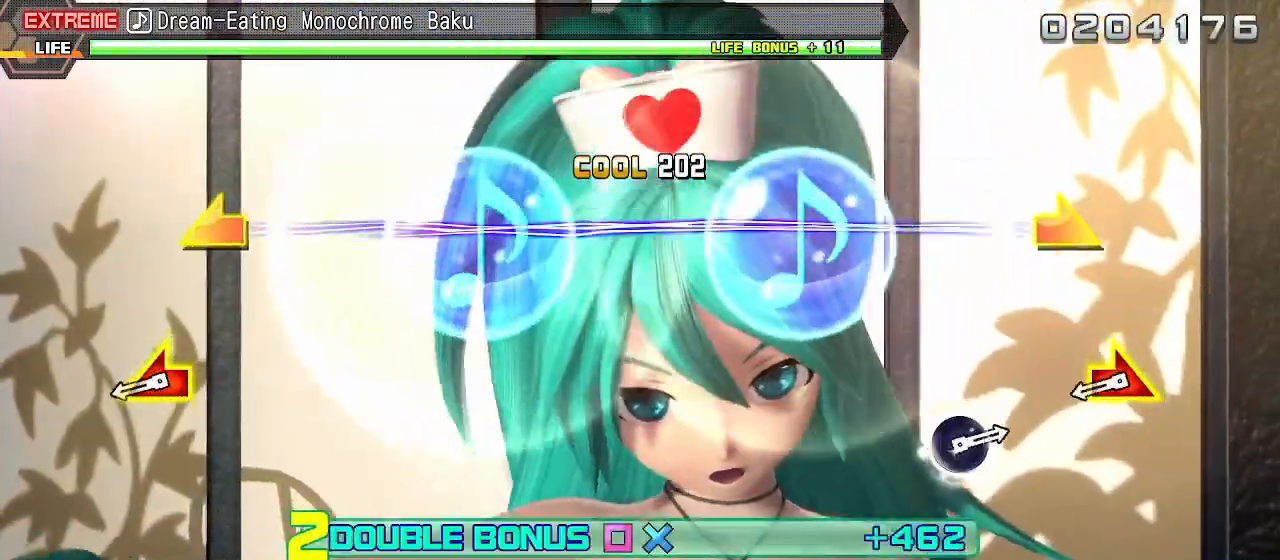
{"buttons": ["L2"], "left_stick": "center", "right_stick": "center", "events": [[250, "right_stick", "right"], [283, "left_stick", "left"], [400, "right_stick", "center"], [417, "left_stick", "center"]]}
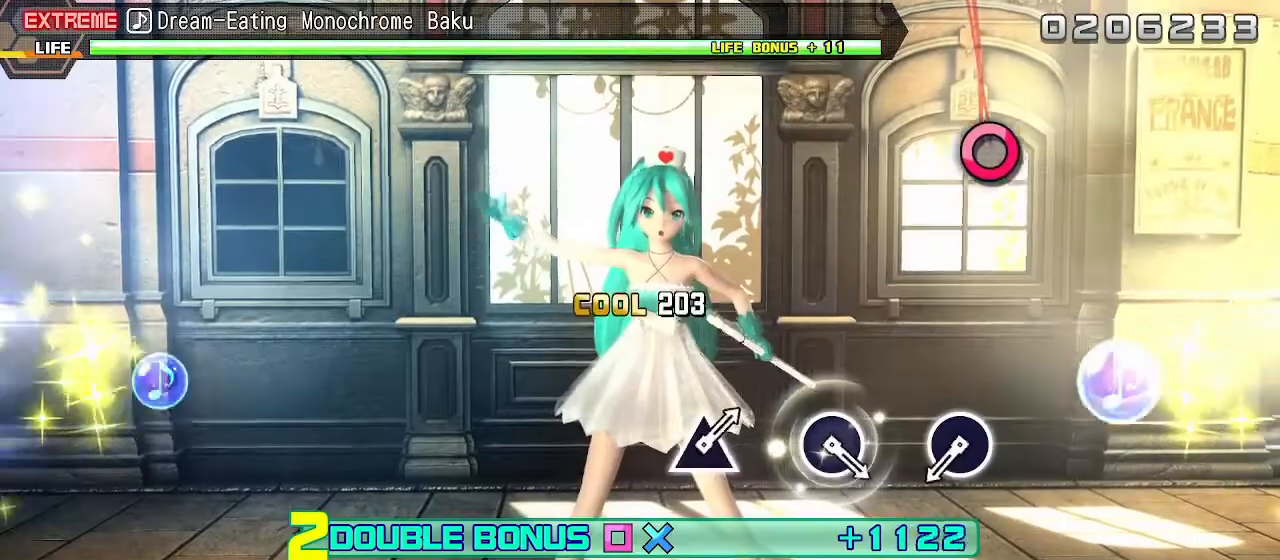
{"buttons": ["L2"], "left_stick": "center", "right_stick": "center", "events": [[383, "CIRCLE", "down"], [467, "CIRCLE", "up"]]}
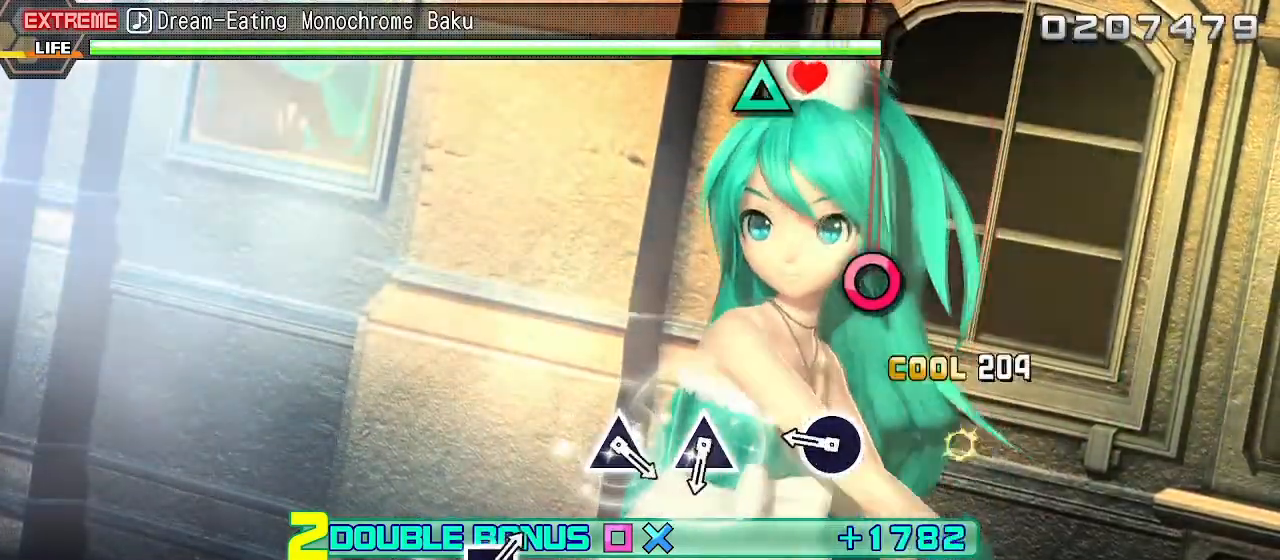
{"buttons": ["TRIANGLE", "L2"], "left_stick": "center", "right_stick": "center", "events": [[167, "CIRCLE", "down"], [267, "CIRCLE", "up"], [483, "TRIANGLE", "down"]]}
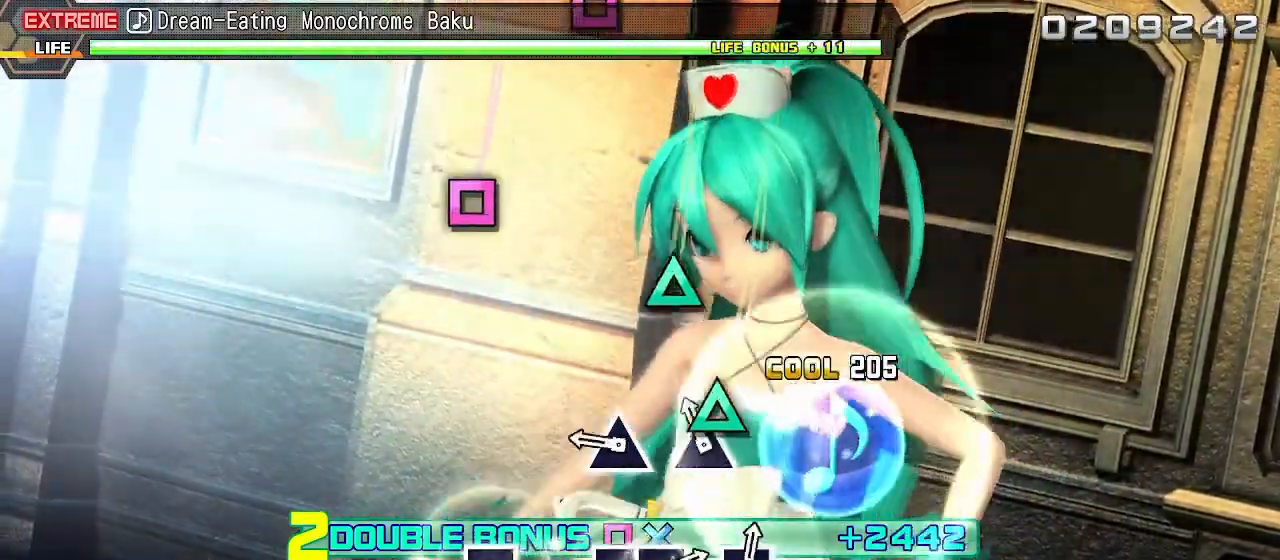
{"buttons": ["SQUARE", "L2"], "left_stick": "center", "right_stick": "center", "events": [[67, "TRIANGLE", "up"], [167, "TRIANGLE", "down"], [267, "TRIANGLE", "up"], [500, "SQUARE", "down"]]}
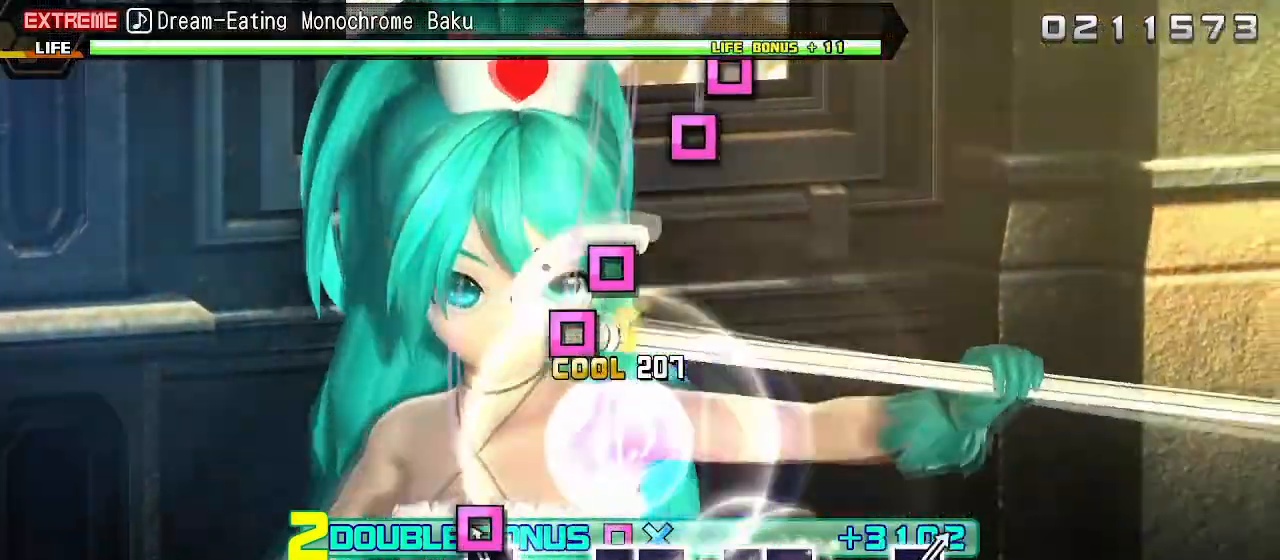
{"buttons": ["L2"], "left_stick": "center", "right_stick": "center", "events": [[100, "SQUARE", "up"], [267, "SQUARE", "down"], [383, "SQUARE", "up"], [400, "DPAD_LEFT", "down"], [500, "DPAD_LEFT", "up"]]}
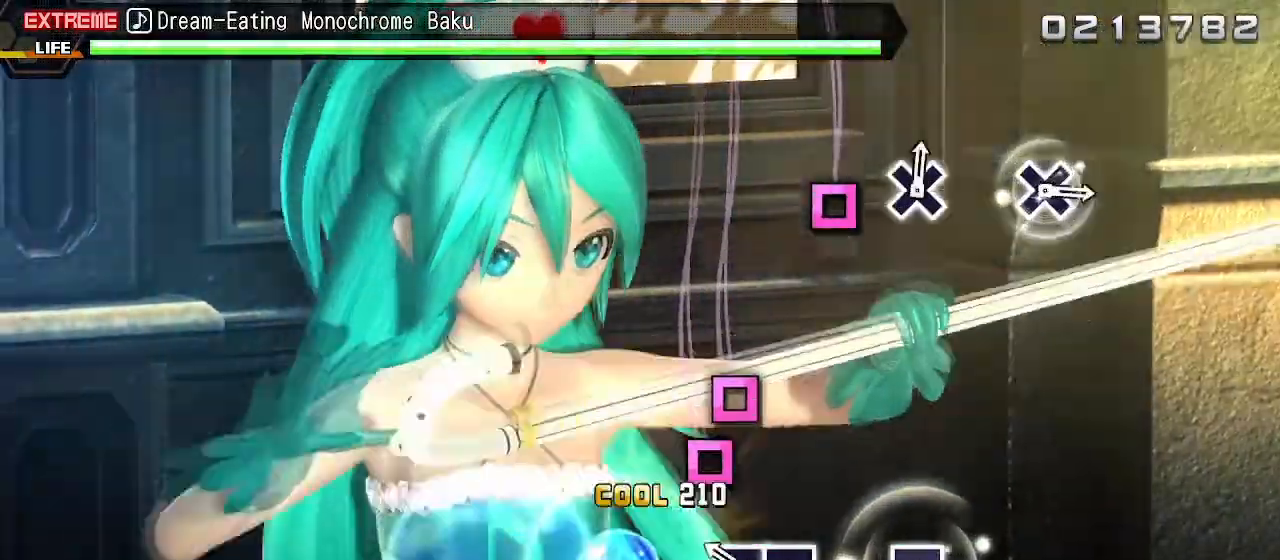
{"buttons": ["SQUARE"], "left_stick": "center", "right_stick": "center", "events": [[83, "SQUARE", "down"], [183, "DPAD_LEFT", "down"], [217, "SQUARE", "up"], [283, "DPAD_LEFT", "up"], [300, "L2", "up"], [483, "SQUARE", "down"]]}
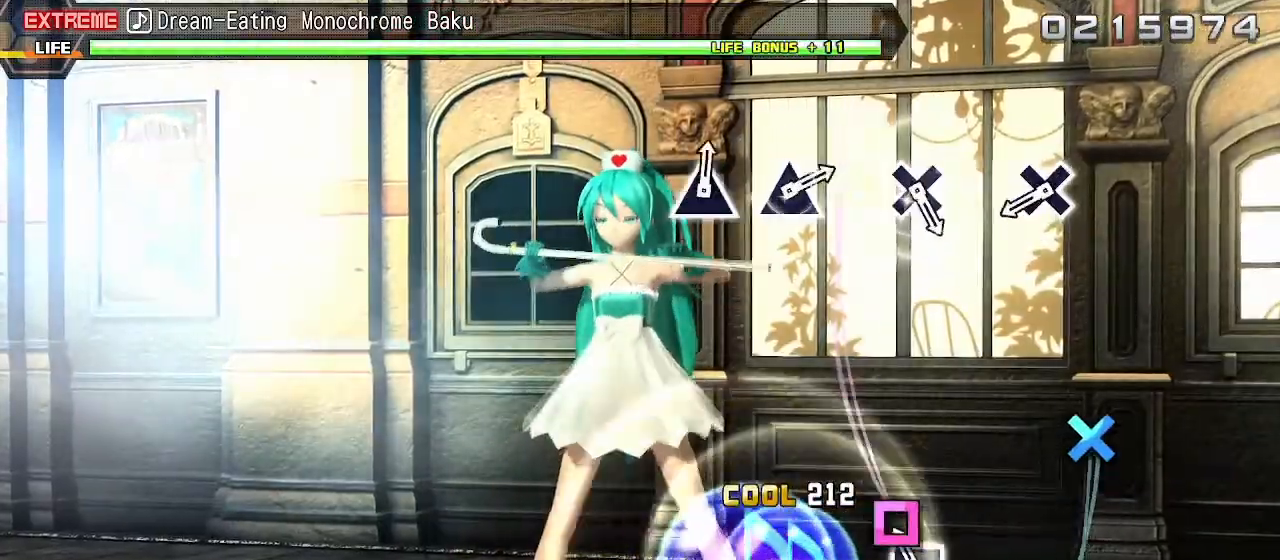
{"buttons": ["R2"], "left_stick": "center", "right_stick": "center", "events": [[83, "R2", "down"], [133, "SQUARE", "up"], [317, "CROSS", "down"], [400, "CROSS", "up"]]}
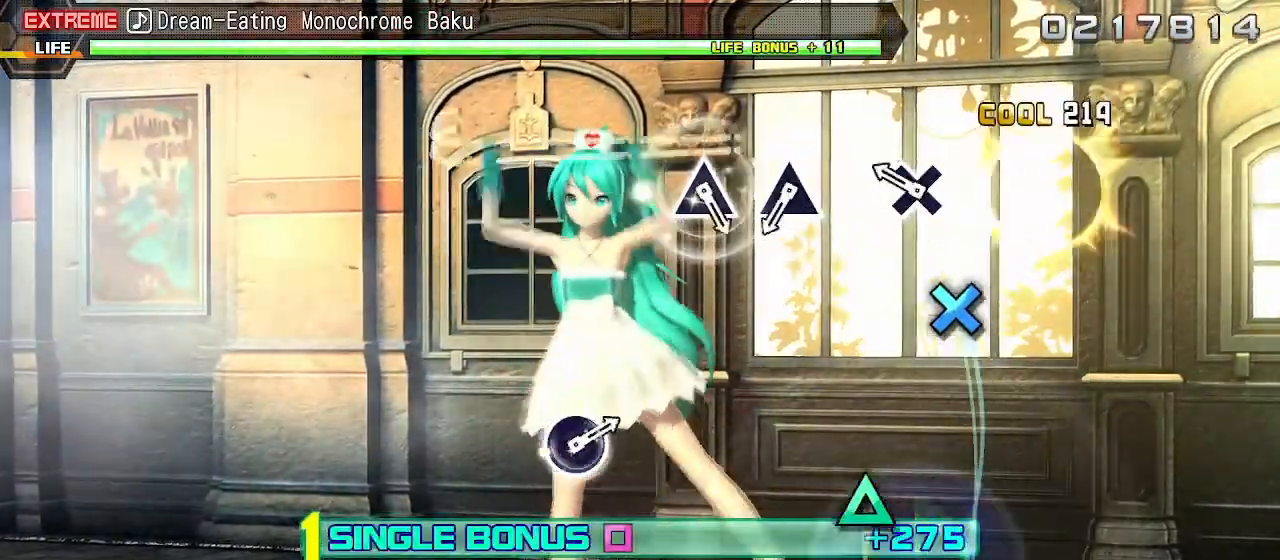
{"buttons": ["R2"], "left_stick": "center", "right_stick": "center", "events": [[117, "CROSS", "down"], [183, "CROSS", "up"], [400, "TRIANGLE", "down"], [483, "TRIANGLE", "up"]]}
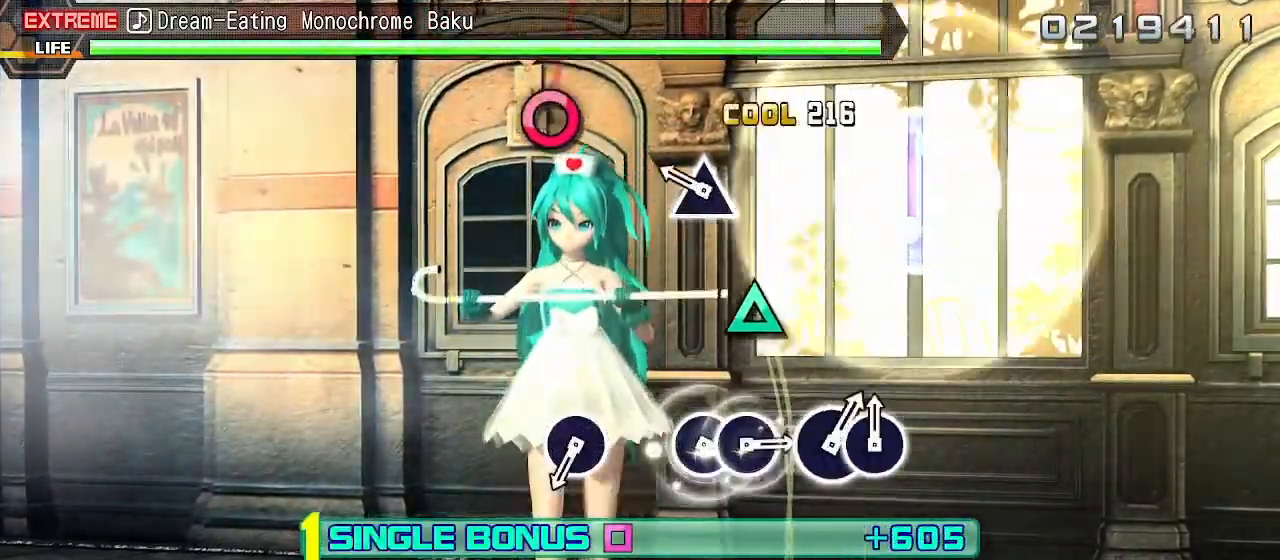
{"buttons": ["CIRCLE", "R2"], "left_stick": "center", "right_stick": "center", "events": [[167, "TRIANGLE", "down"], [250, "TRIANGLE", "up"], [450, "CIRCLE", "down"]]}
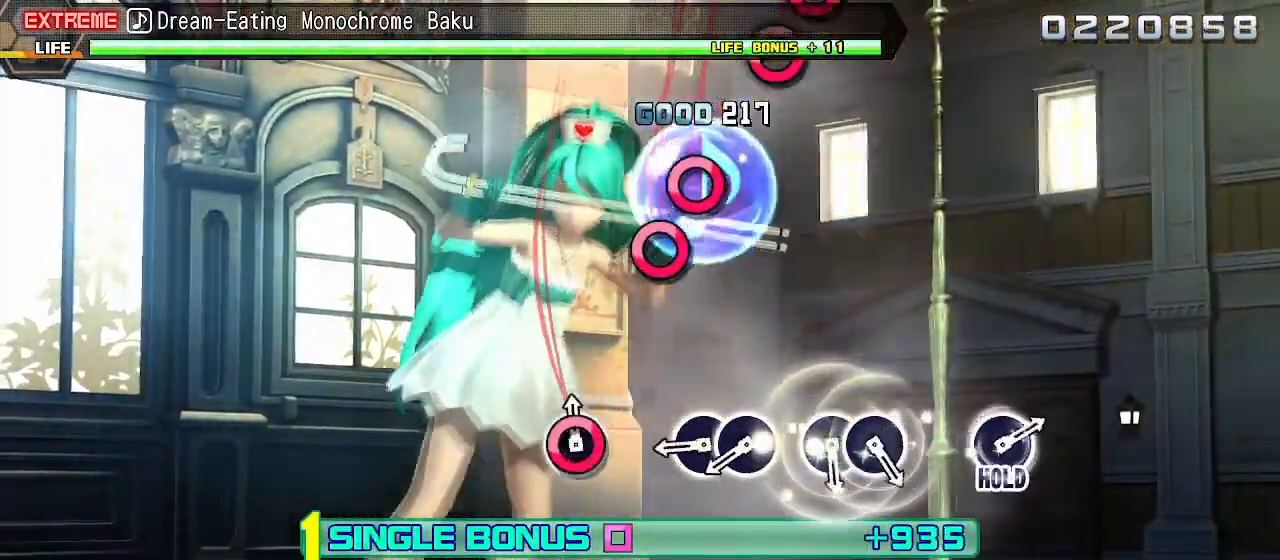
{"buttons": ["R2"], "left_stick": "center", "right_stick": "center", "events": [[33, "CIRCLE", "up"], [217, "CIRCLE", "down"], [350, "CIRCLE", "up"], [350, "DPAD_RIGHT", "down"], [483, "DPAD_RIGHT", "up"]]}
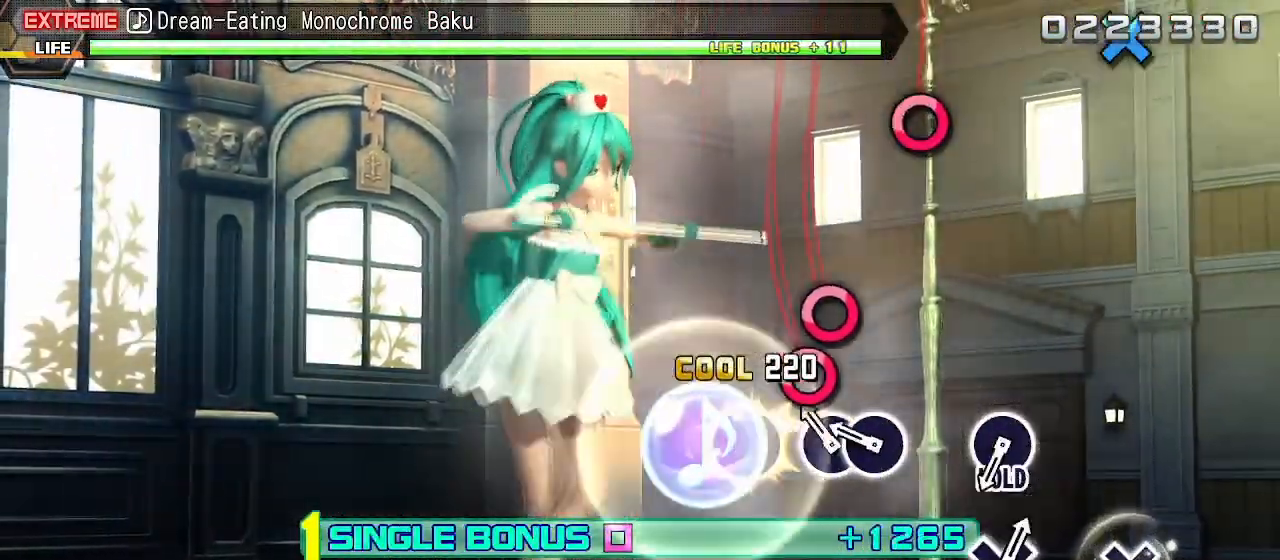
{"buttons": ["CIRCLE", "L2", "R2"], "left_stick": "center", "right_stick": "center", "events": [[33, "CIRCLE", "down"], [133, "DPAD_RIGHT", "down"], [183, "CIRCLE", "up"], [250, "DPAD_RIGHT", "up"], [433, "CIRCLE", "down"], [500, "L2", "down"]]}
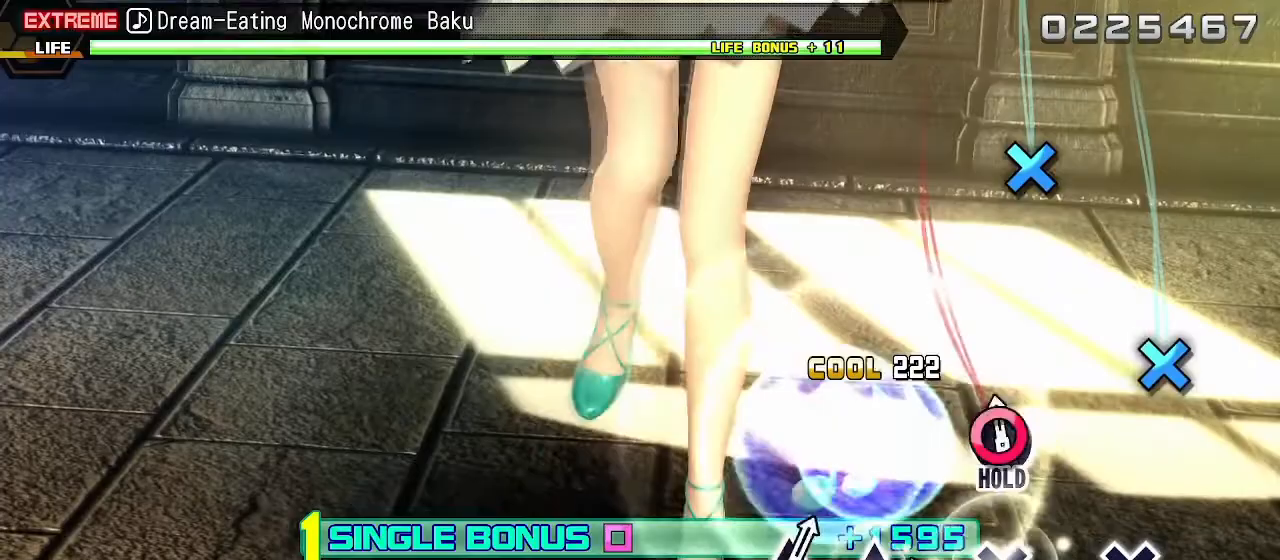
{"buttons": ["L2"], "left_stick": "center", "right_stick": "center", "events": [[50, "CIRCLE", "up"], [83, "R2", "up"], [233, "CROSS", "down"], [317, "CROSS", "up"]]}
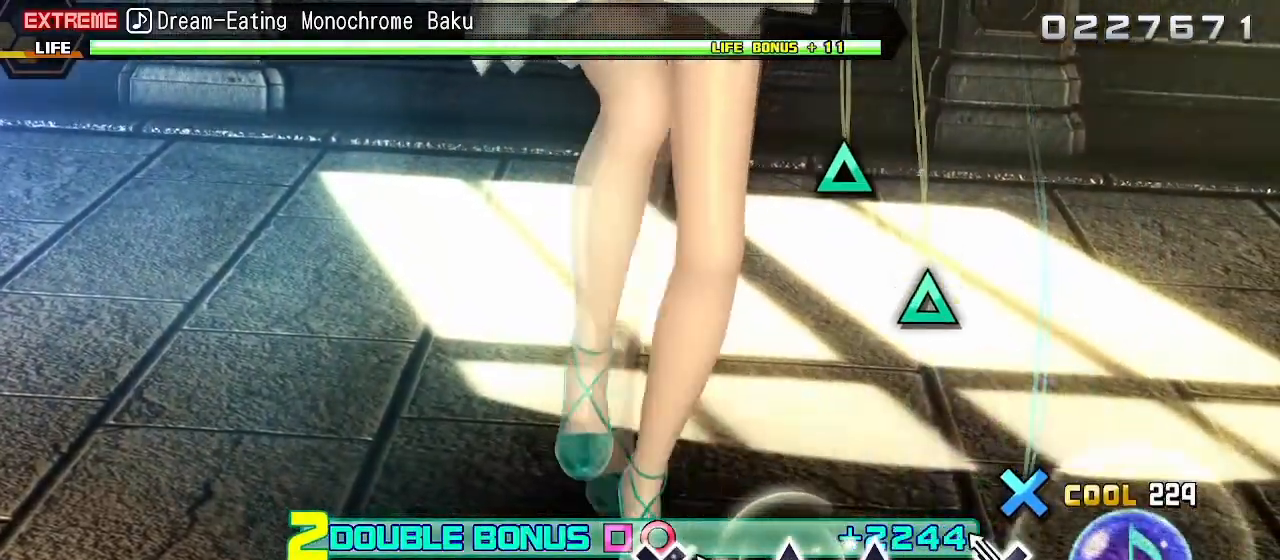
{"buttons": ["L2"], "left_stick": "center", "right_stick": "center", "events": [[33, "CROSS", "down"], [117, "CROSS", "up"], [333, "TRIANGLE", "down"], [417, "TRIANGLE", "up"]]}
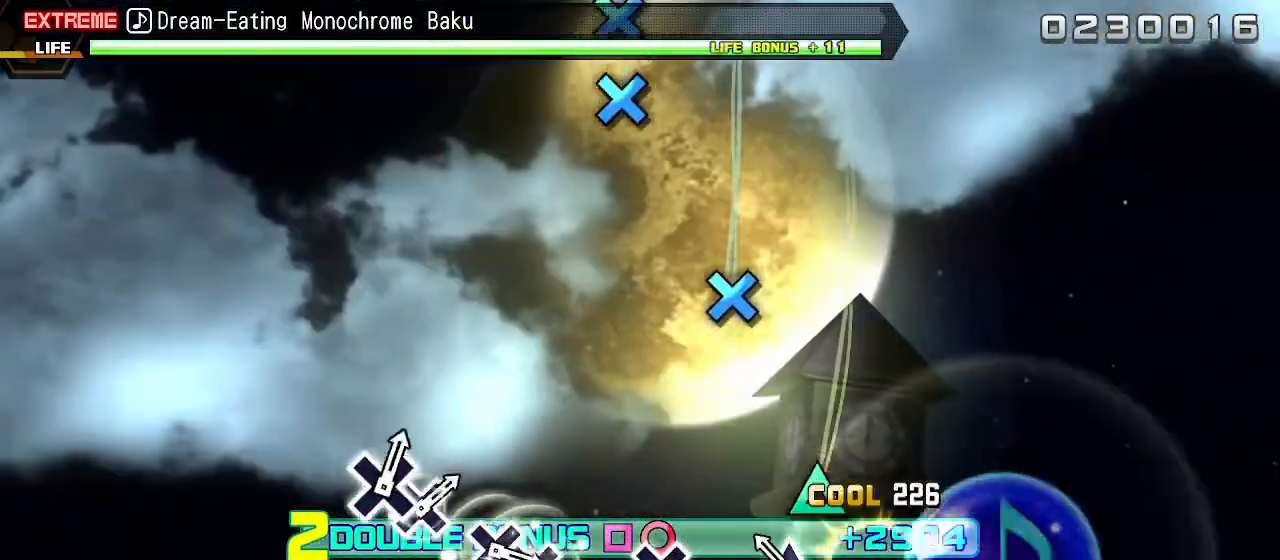
{"buttons": ["L2"], "left_stick": "center", "right_stick": "center", "events": [[17, "TRIANGLE", "down"], [67, "TRIANGLE", "up"], [333, "CROSS", "down"], [400, "CROSS", "up"]]}